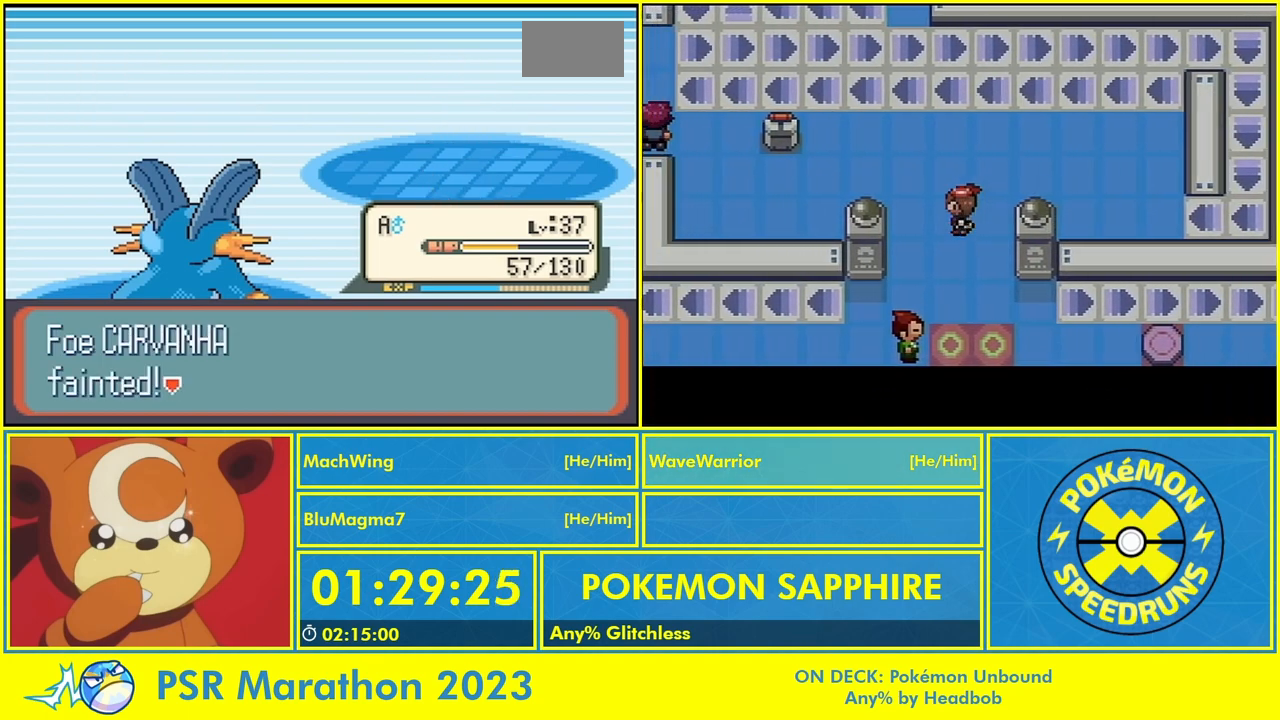
Gameplay with a controller (Nintendo layout); each line is a JSON object with the inputs held at the frame after it. "events" lists button and stick changes between this image and that frame as [ms after this image, input, new state], when the widget could be followed in between. Not read: DPAD_DOWN DPAD_UP L3 R3 SELECT X.
{"buttons": [], "events": [[33, "B", "up"], [67, "A", "down"], [133, "A", "up"], [133, "B", "down"], [233, "A", "down"], [267, "B", "up"], [300, "A", "up"], [333, "B", "down"], [400, "A", "down"], [433, "B", "up"], [500, "A", "up"]]}
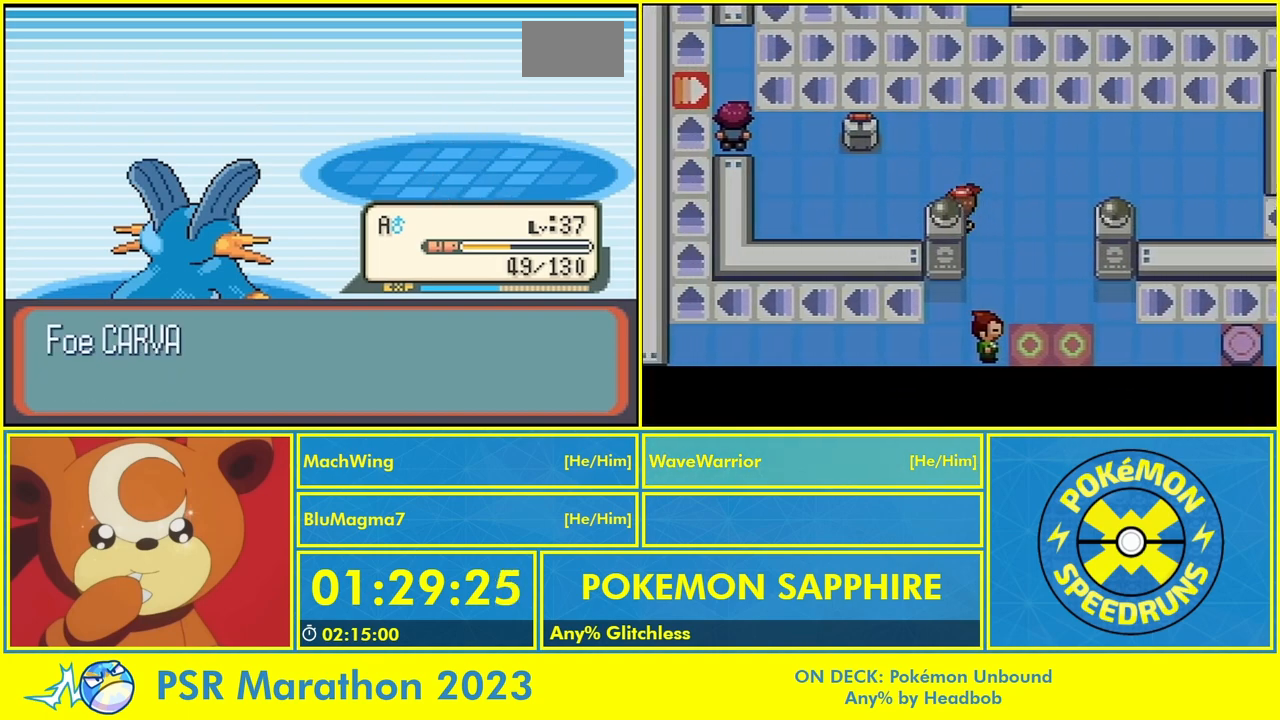
{"buttons": ["A", "B"], "events": [[33, "B", "down"], [100, "A", "down"], [133, "B", "up"], [200, "A", "up"], [233, "B", "down"], [300, "A", "down"], [367, "B", "up"], [400, "A", "up"], [433, "B", "down"], [467, "A", "down"]]}
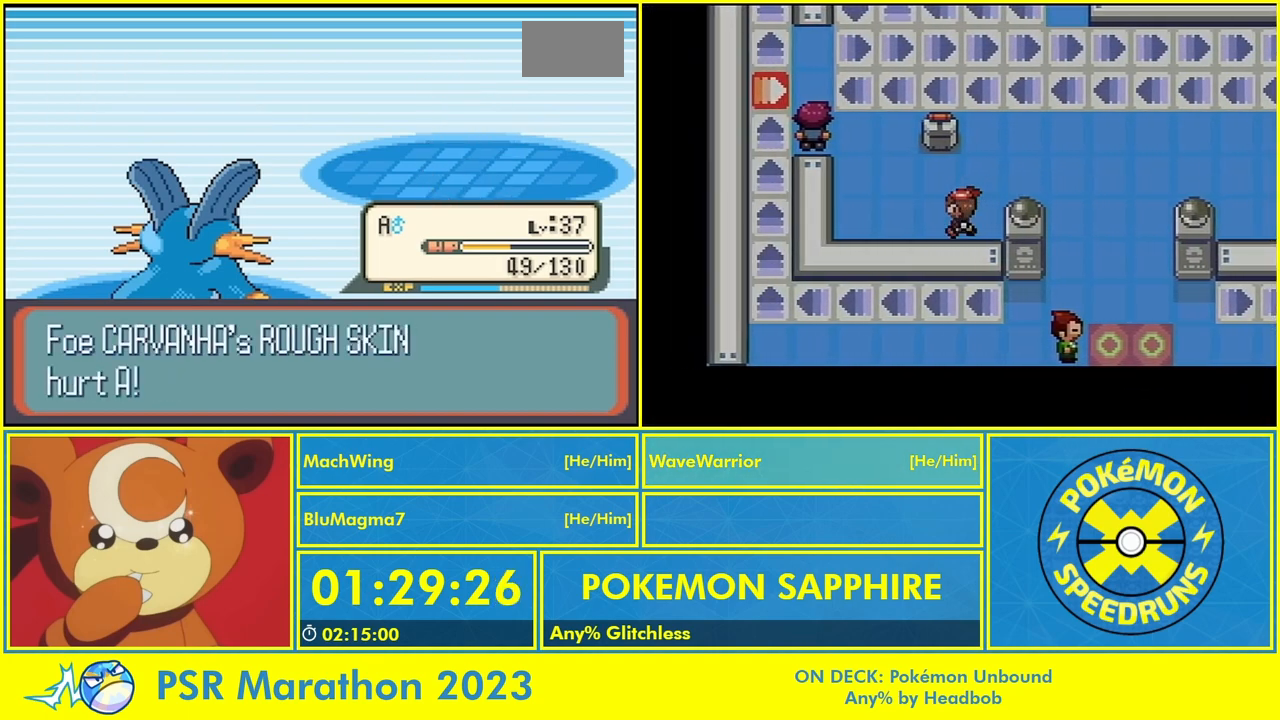
{"buttons": ["A", "B"], "events": [[67, "A", "up"], [67, "B", "up"], [133, "B", "down"], [167, "A", "down"], [233, "B", "up"], [267, "A", "up"], [300, "B", "down"], [333, "A", "down"], [400, "A", "up"], [433, "B", "up"], [500, "A", "down"], [500, "B", "down"]]}
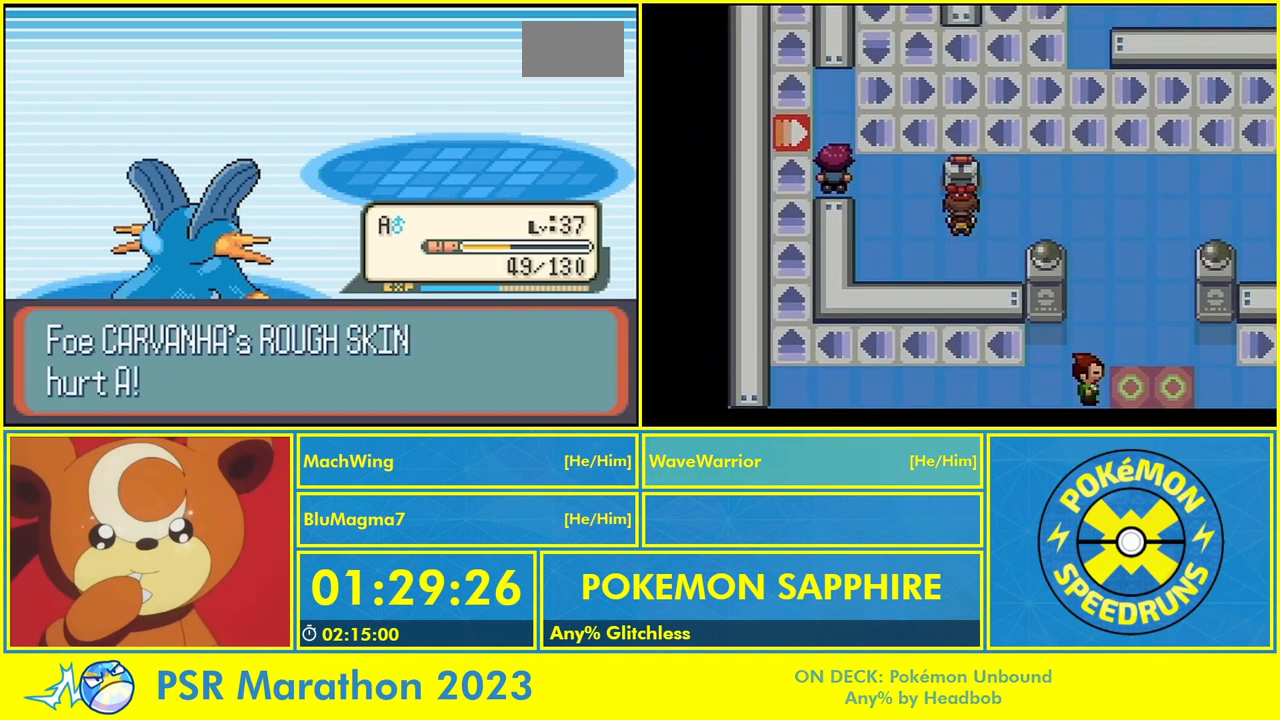
{"buttons": [], "events": [[100, "A", "up"], [100, "B", "up"], [167, "A", "down"], [233, "B", "down"], [267, "A", "up"], [300, "B", "up"], [367, "A", "down"], [367, "B", "down"], [433, "A", "up"], [467, "B", "up"]]}
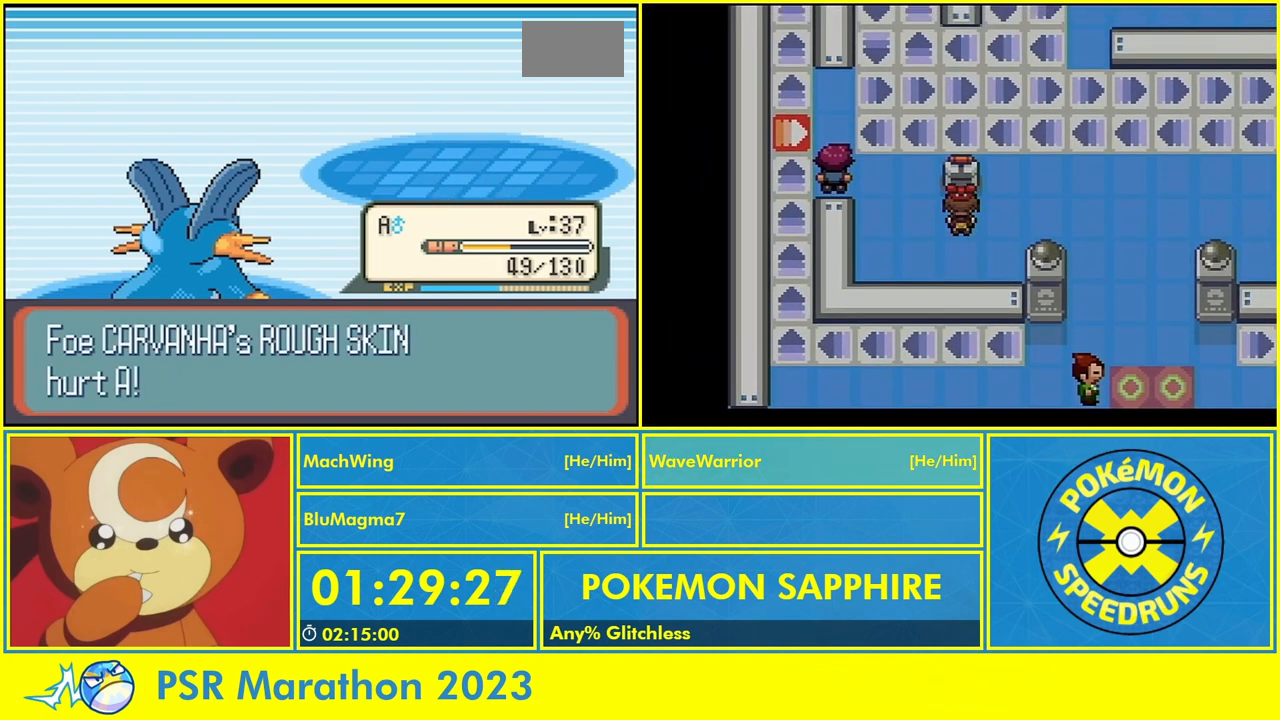
{"buttons": ["B"], "events": [[33, "A", "down"], [67, "B", "down"], [167, "A", "up"], [167, "B", "up"], [233, "A", "down"], [233, "B", "down"], [300, "A", "up"], [333, "B", "up"], [400, "A", "down"], [433, "B", "down"], [500, "A", "up"]]}
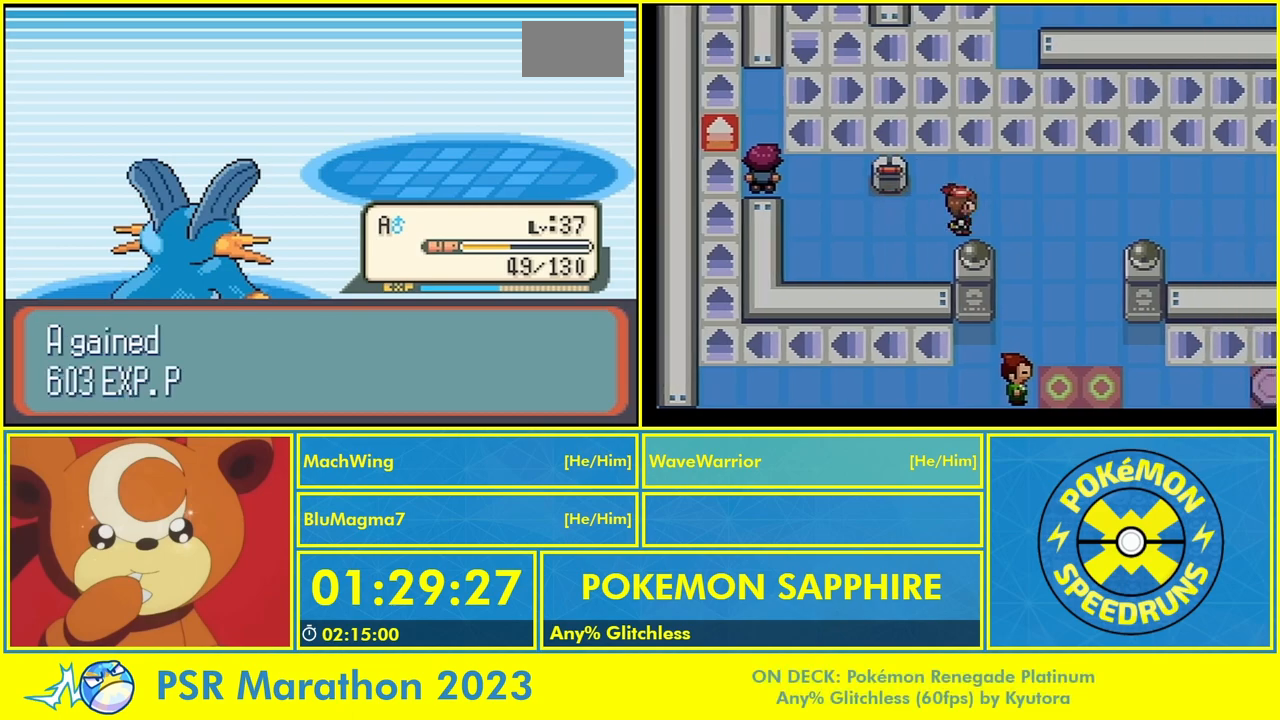
{"buttons": ["B"], "events": [[33, "B", "up"], [100, "A", "down"], [133, "B", "down"], [200, "A", "up"], [233, "B", "up"], [267, "A", "down"], [333, "B", "down"], [367, "A", "up"], [400, "B", "up"], [433, "A", "down"], [500, "A", "up"], [500, "B", "down"]]}
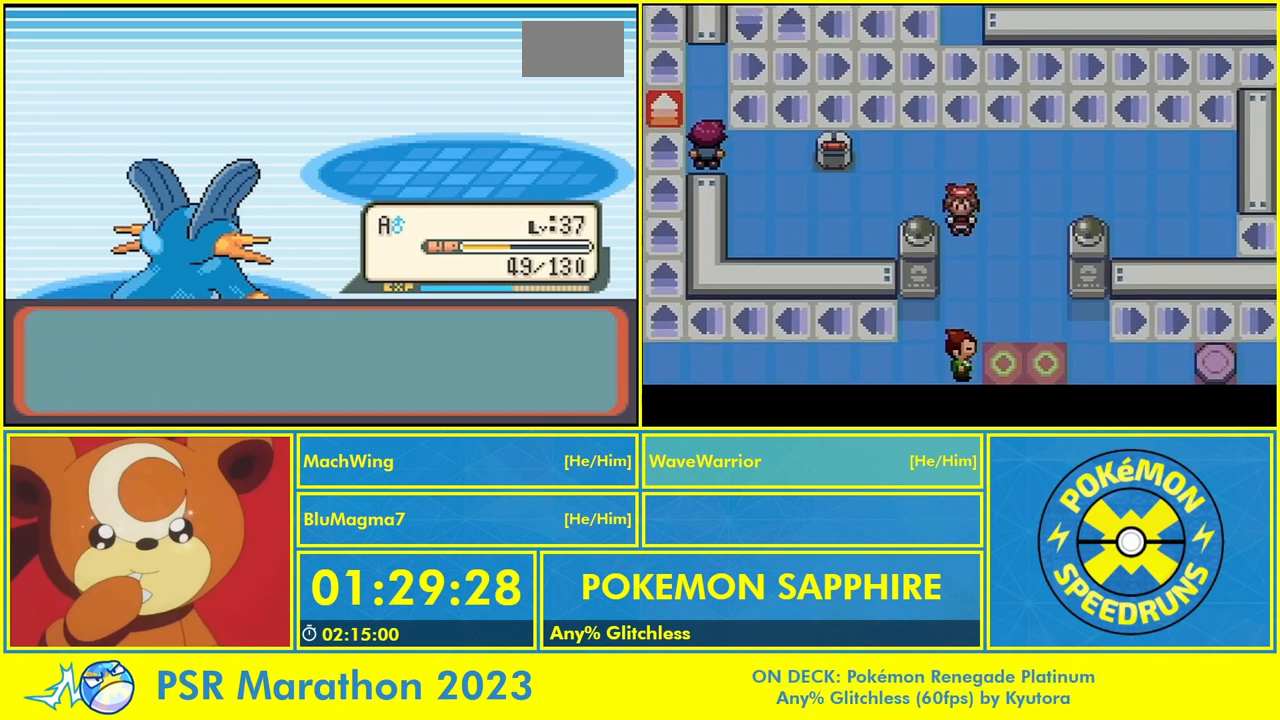
{"buttons": ["A", "B"], "events": [[100, "A", "down"], [100, "B", "up"], [167, "B", "down"], [200, "A", "up"], [267, "A", "down"], [267, "B", "up"], [367, "A", "up"], [367, "B", "down"], [467, "A", "down"], [467, "B", "up"], [500, "B", "down"]]}
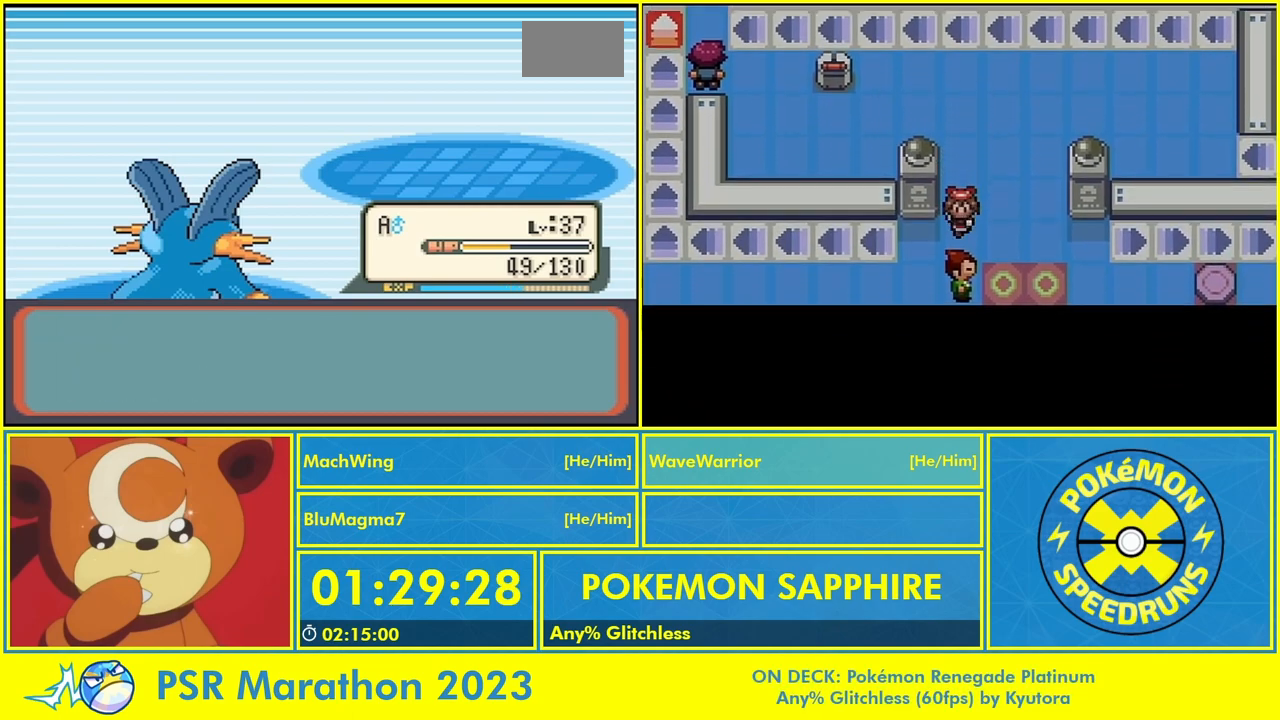
{"buttons": ["A", "B"], "events": [[33, "A", "up"], [67, "B", "up"], [100, "A", "down"], [133, "B", "down"], [200, "A", "up"], [233, "B", "up"], [300, "A", "down"], [333, "B", "down"], [400, "A", "up"], [400, "B", "up"], [433, "B", "down"], [467, "A", "down"]]}
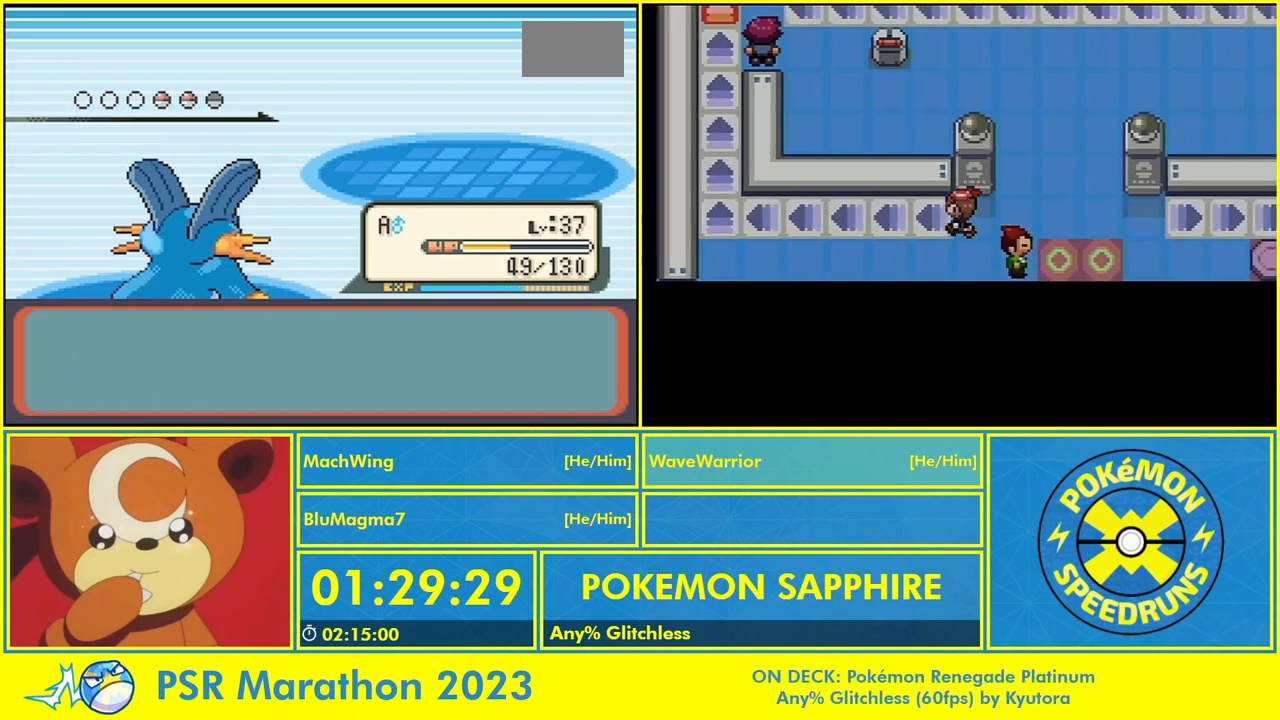
{"buttons": ["A", "B"], "events": [[33, "A", "up"], [33, "B", "up"], [133, "B", "down"], [167, "B", "up"], [267, "A", "down"], [267, "B", "down"], [367, "B", "up"], [433, "B", "down"]]}
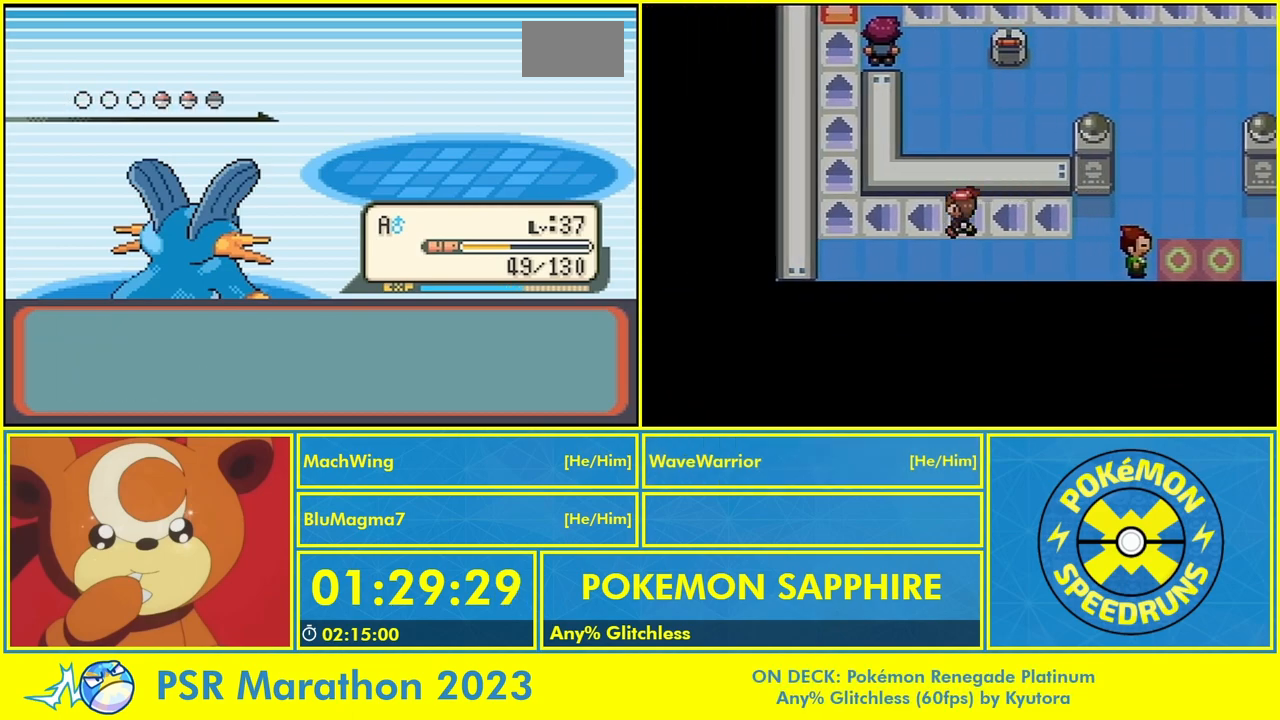
{"buttons": [], "events": [[33, "B", "up"], [100, "B", "down"], [133, "A", "up"], [167, "B", "up"], [200, "A", "down"], [267, "B", "down"], [300, "A", "up"], [333, "B", "up"], [400, "A", "down"], [433, "B", "down"], [467, "A", "up"], [467, "B", "up"]]}
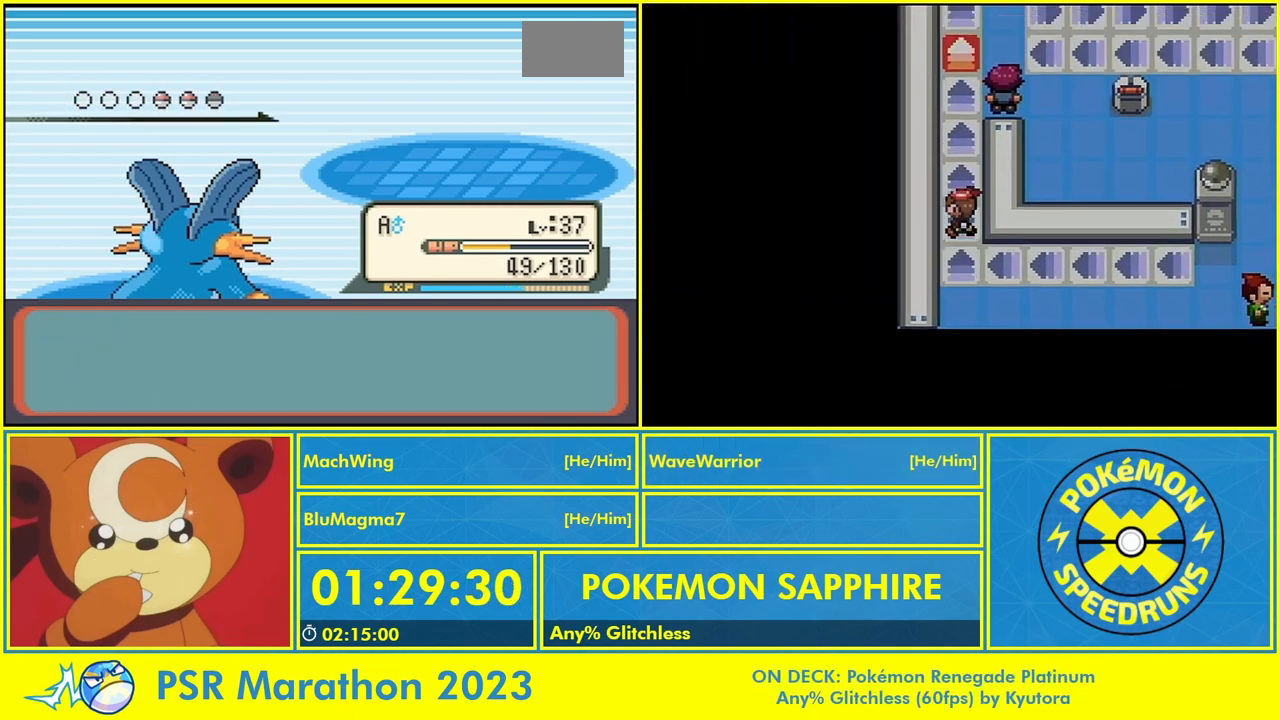
{"buttons": [], "events": [[67, "A", "down"], [67, "B", "down"], [167, "A", "up"], [167, "B", "up"], [233, "A", "down"], [233, "B", "down"], [333, "A", "up"], [333, "B", "up"], [433, "A", "down"], [433, "B", "down"], [500, "A", "up"], [500, "B", "up"]]}